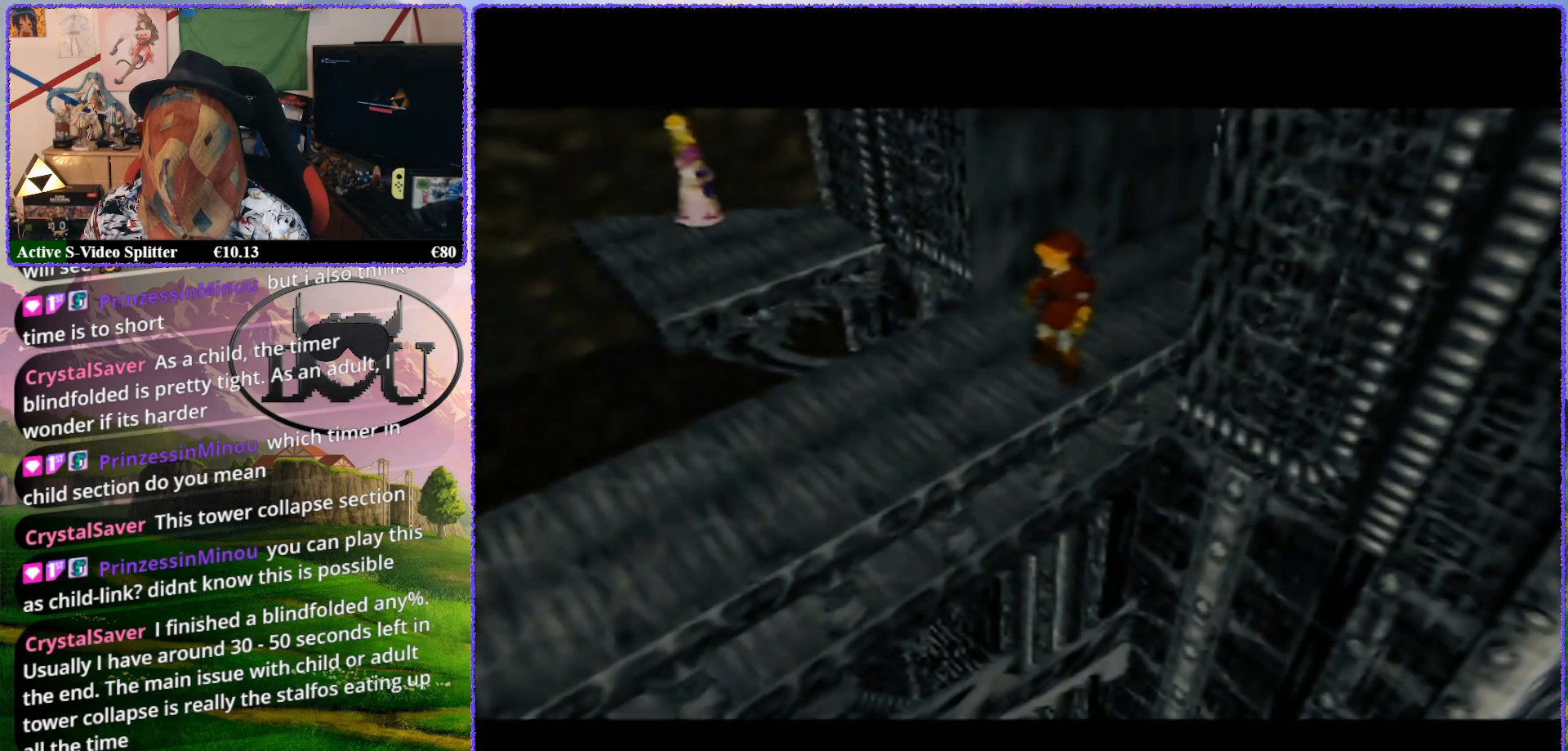
Gameplay with a controller (Nintendo layout); each line is a JSON object with the inputs held at the frame after it. "events" lists button and stick changes between this image and that frame as [ms after this image, input, new state], when the widget could be followed in between. Not read: L1 L3 R3.
{"buttons": ["Z"], "left_stick": "center", "events": [[417, "Z", "down"]]}
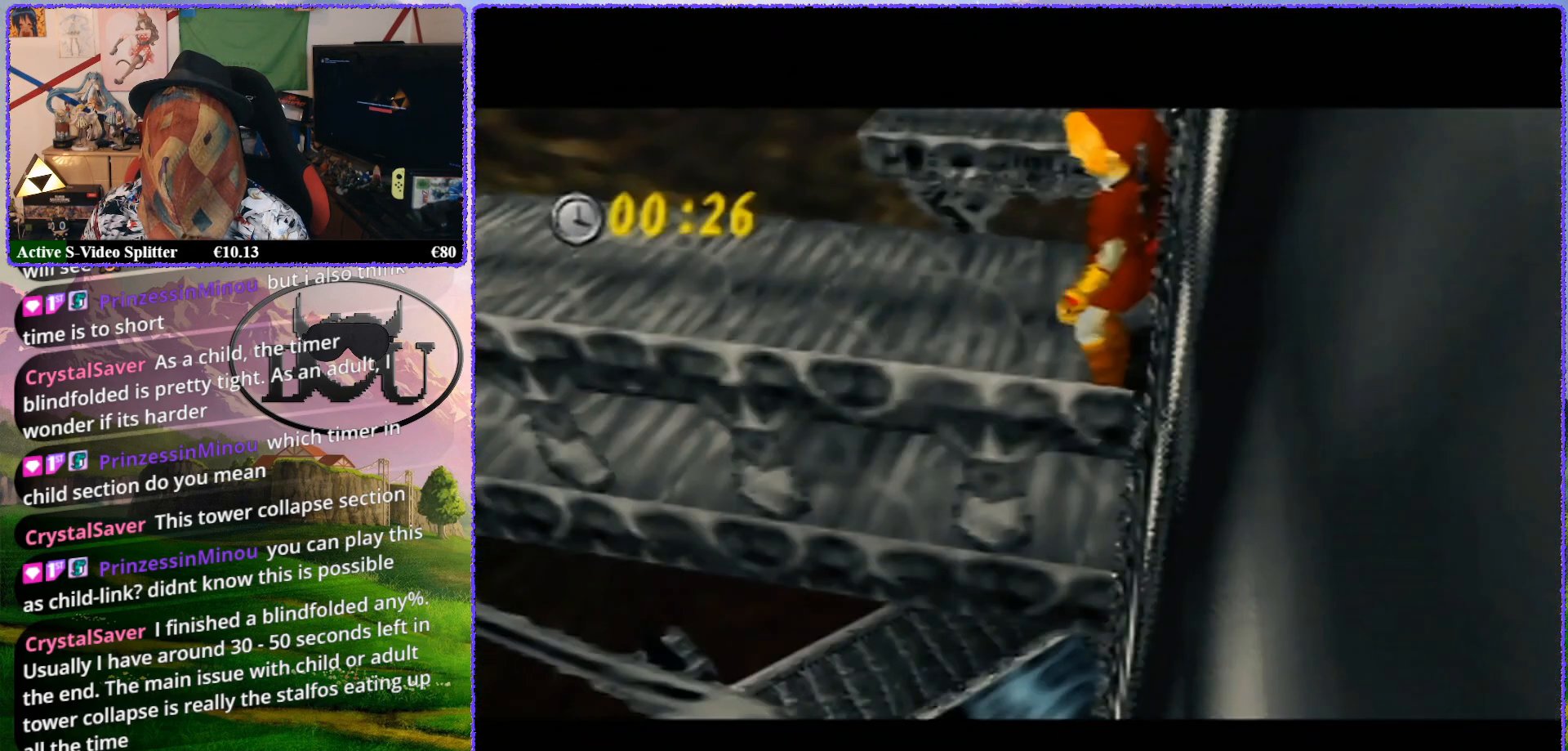
{"buttons": ["Z"], "left_stick": "center", "events": []}
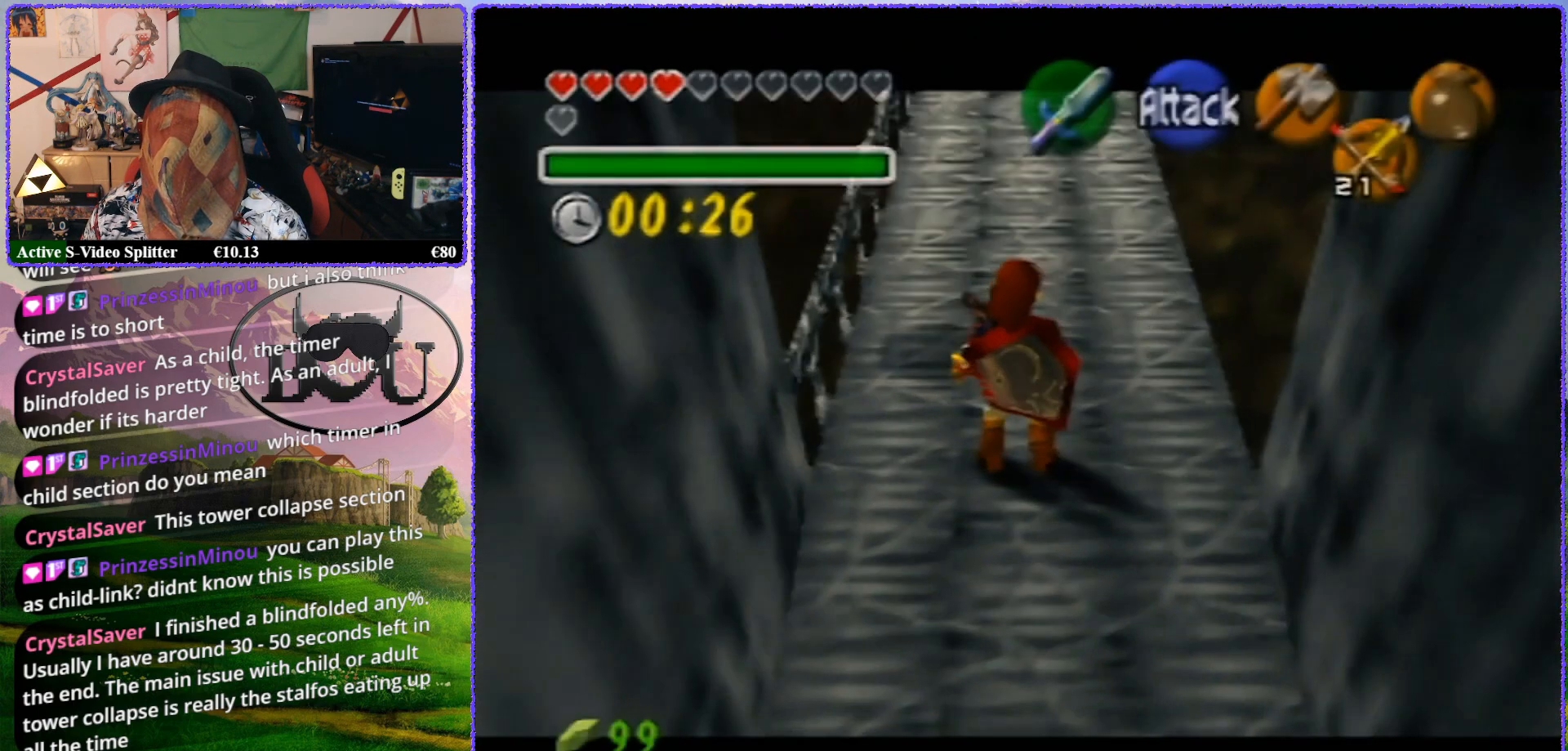
{"buttons": ["Z"], "left_stick": "center", "events": [[50, "left_stick", "left"], [83, "A", "down"], [167, "A", "up"], [250, "left_stick", "center"]]}
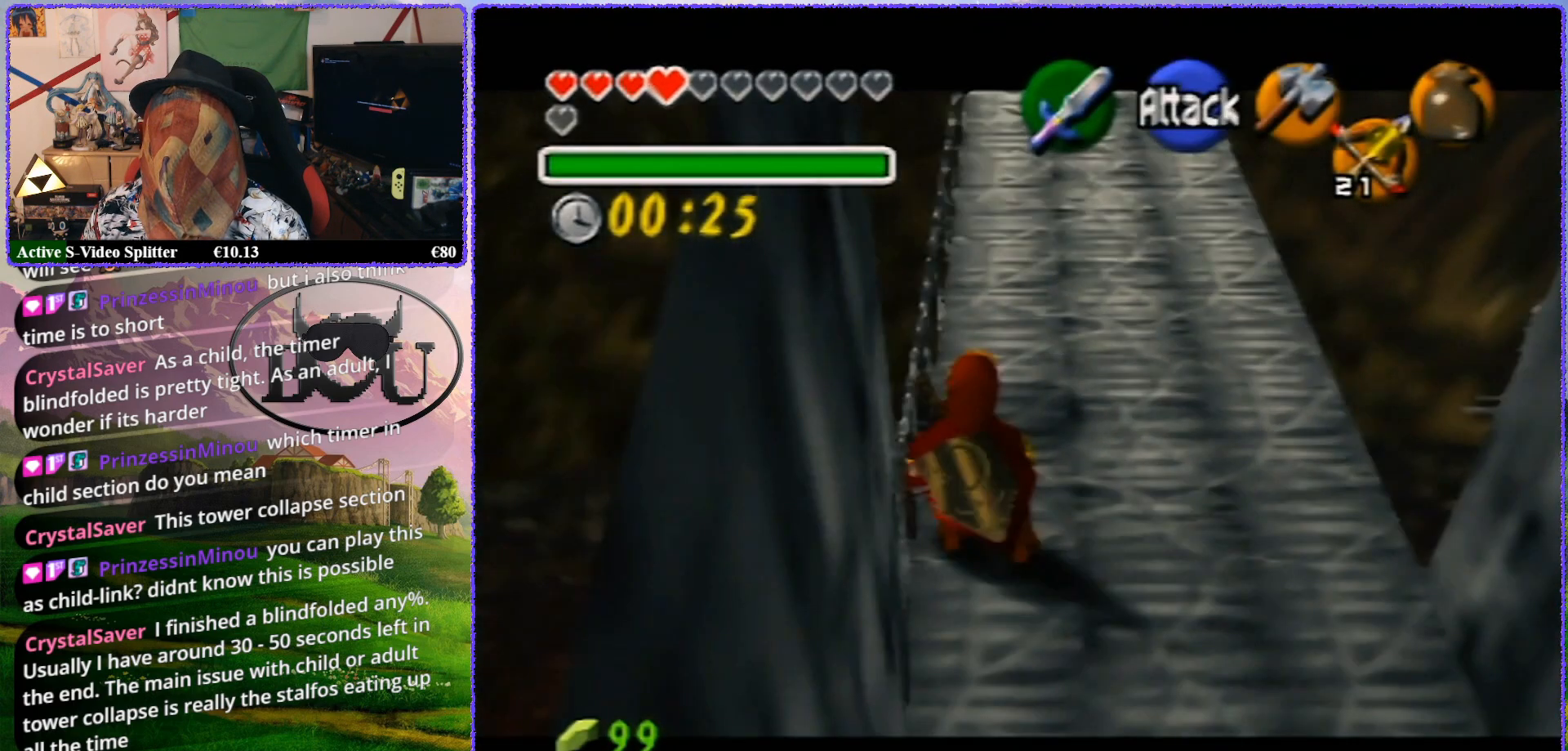
{"buttons": ["Z"], "left_stick": "center", "events": [[300, "A", "down"], [383, "A", "up"]]}
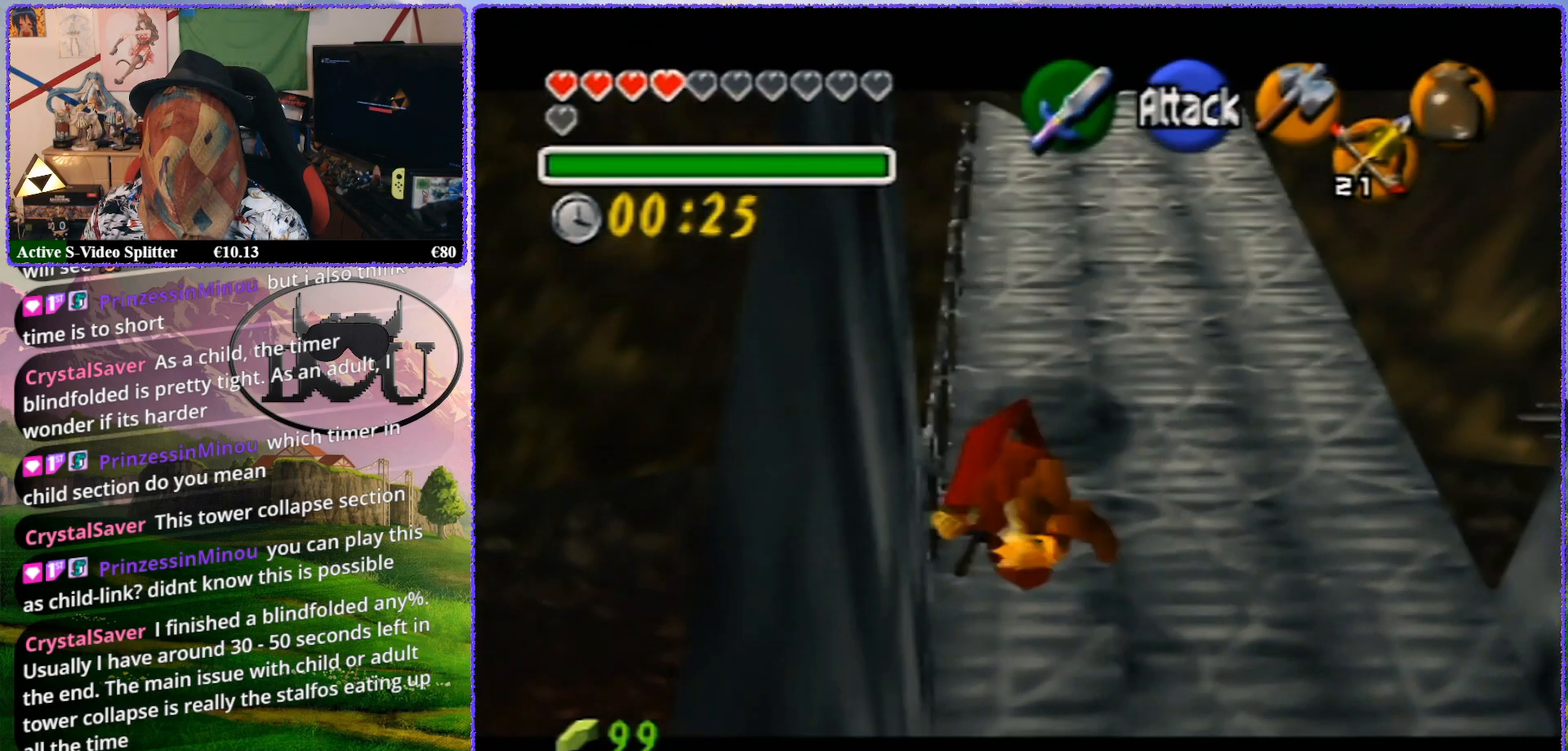
{"buttons": ["Z"], "left_stick": "center", "events": []}
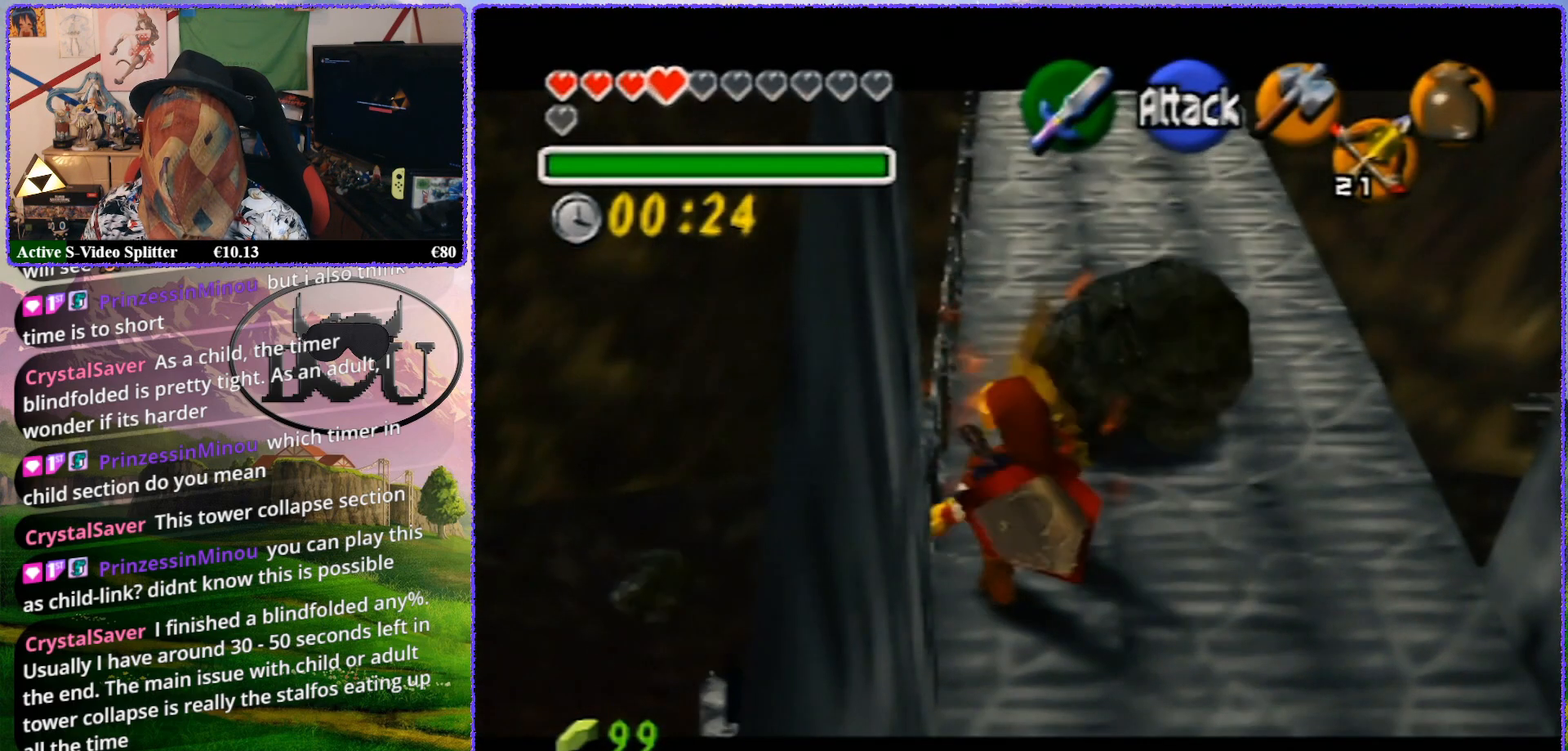
{"buttons": ["Z"], "left_stick": "center", "events": []}
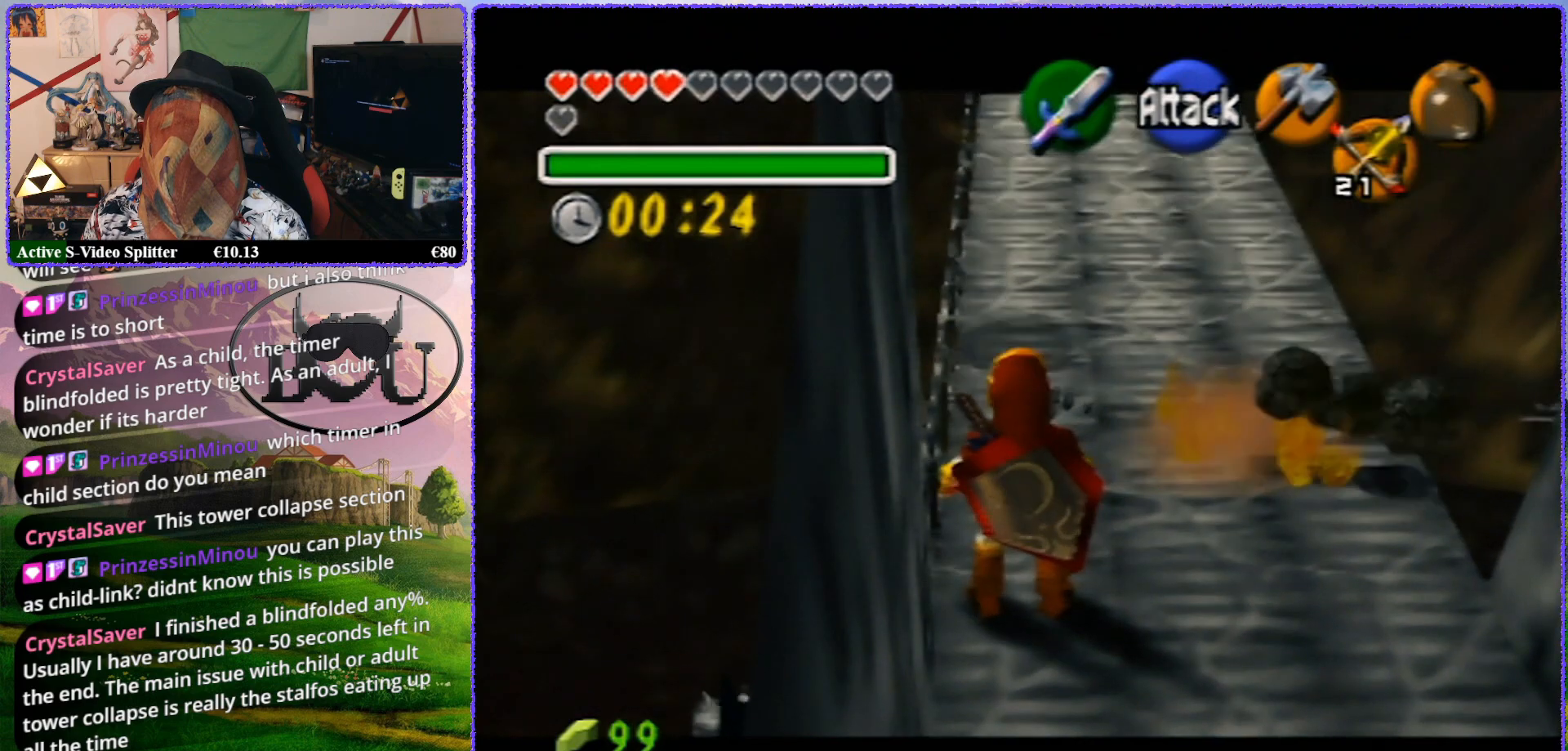
{"buttons": ["R1"], "left_stick": "right", "events": [[233, "R1", "down"], [300, "Z", "up"], [467, "left_stick", "right"]]}
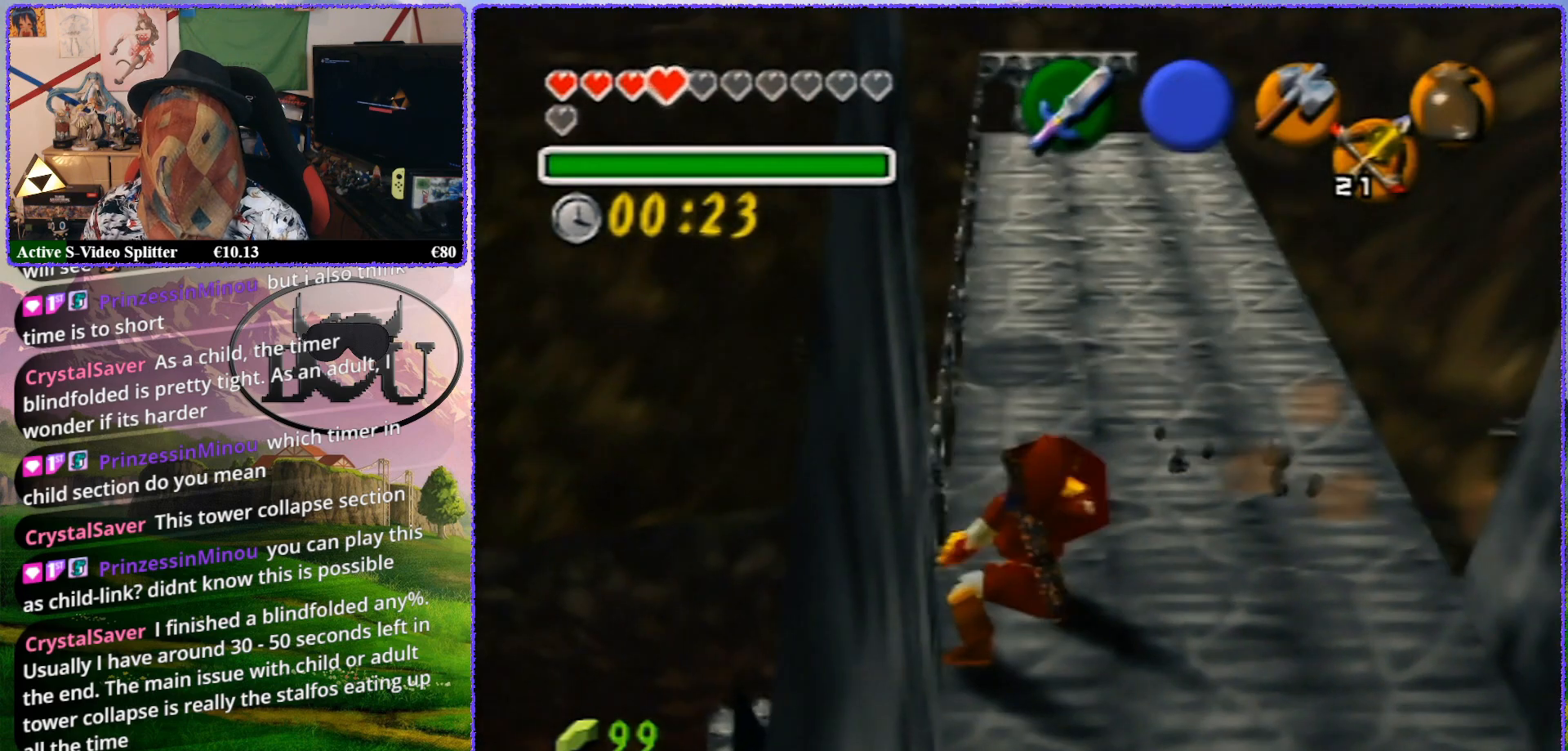
{"buttons": ["R1"], "left_stick": "right", "events": [[233, "R1", "up"], [350, "R1", "down"]]}
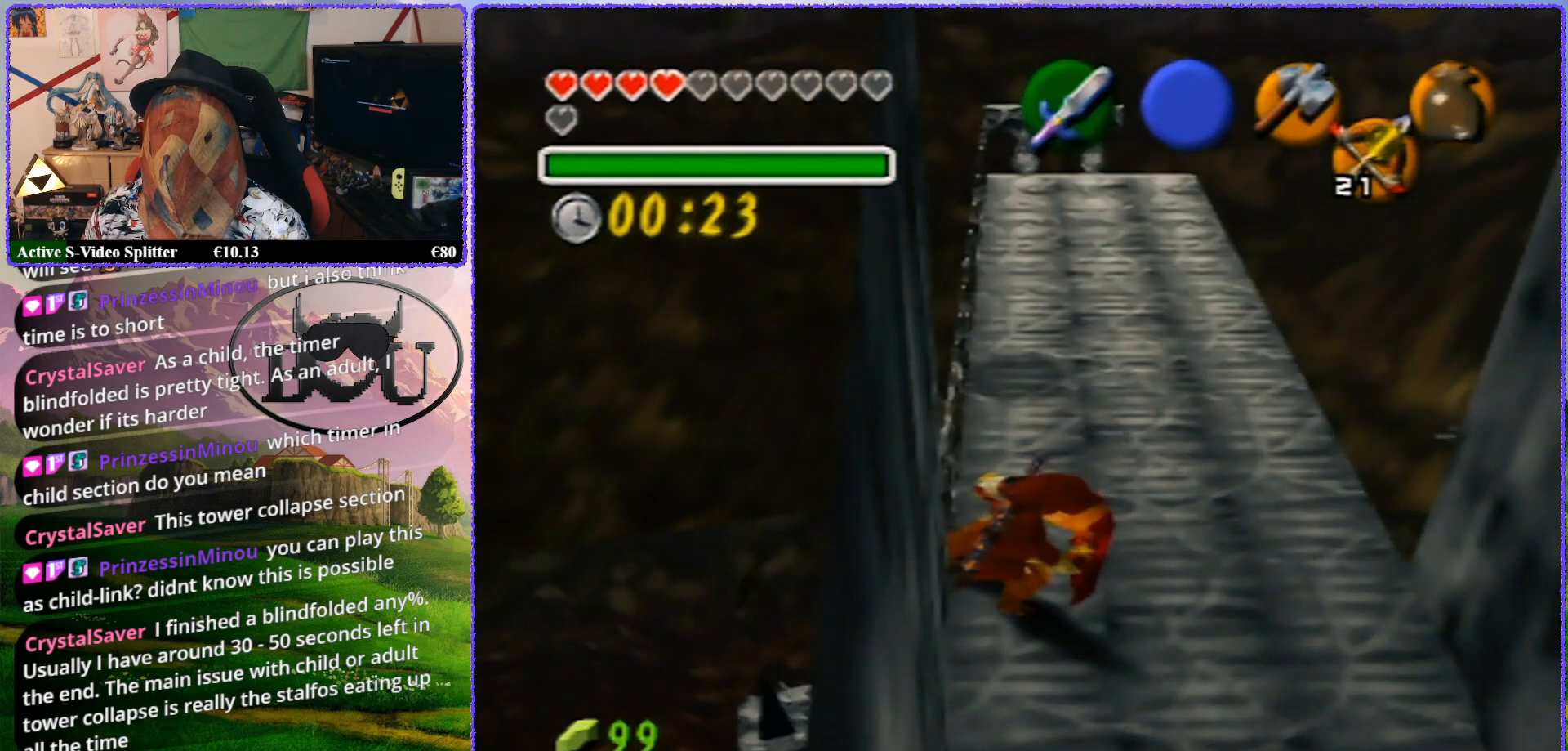
{"buttons": ["Z"], "left_stick": "center", "events": [[33, "Z", "down"], [67, "R1", "up"], [67, "left_stick", "center"]]}
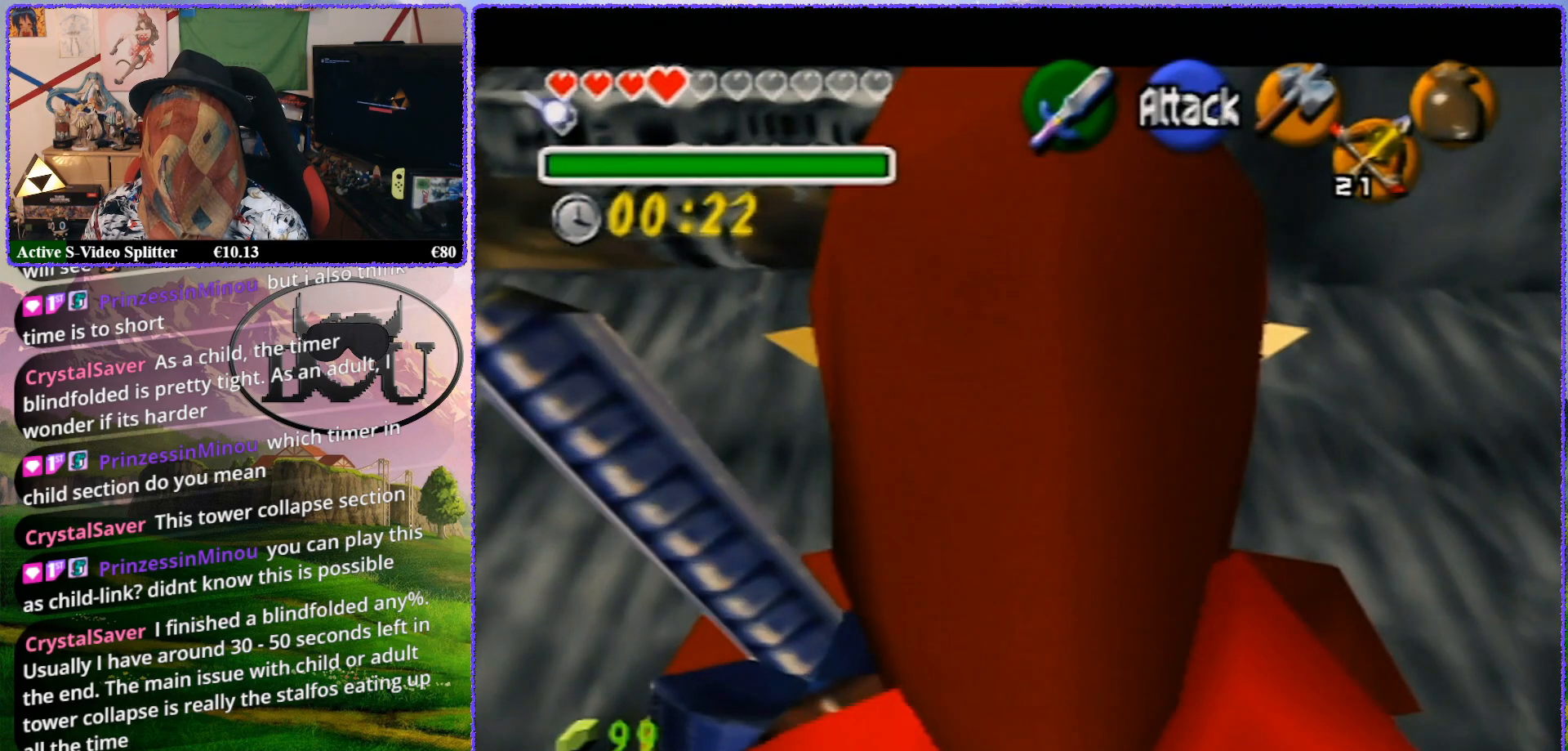
{"buttons": ["Z"], "left_stick": "center", "events": [[167, "Z", "up"], [233, "Z", "down"]]}
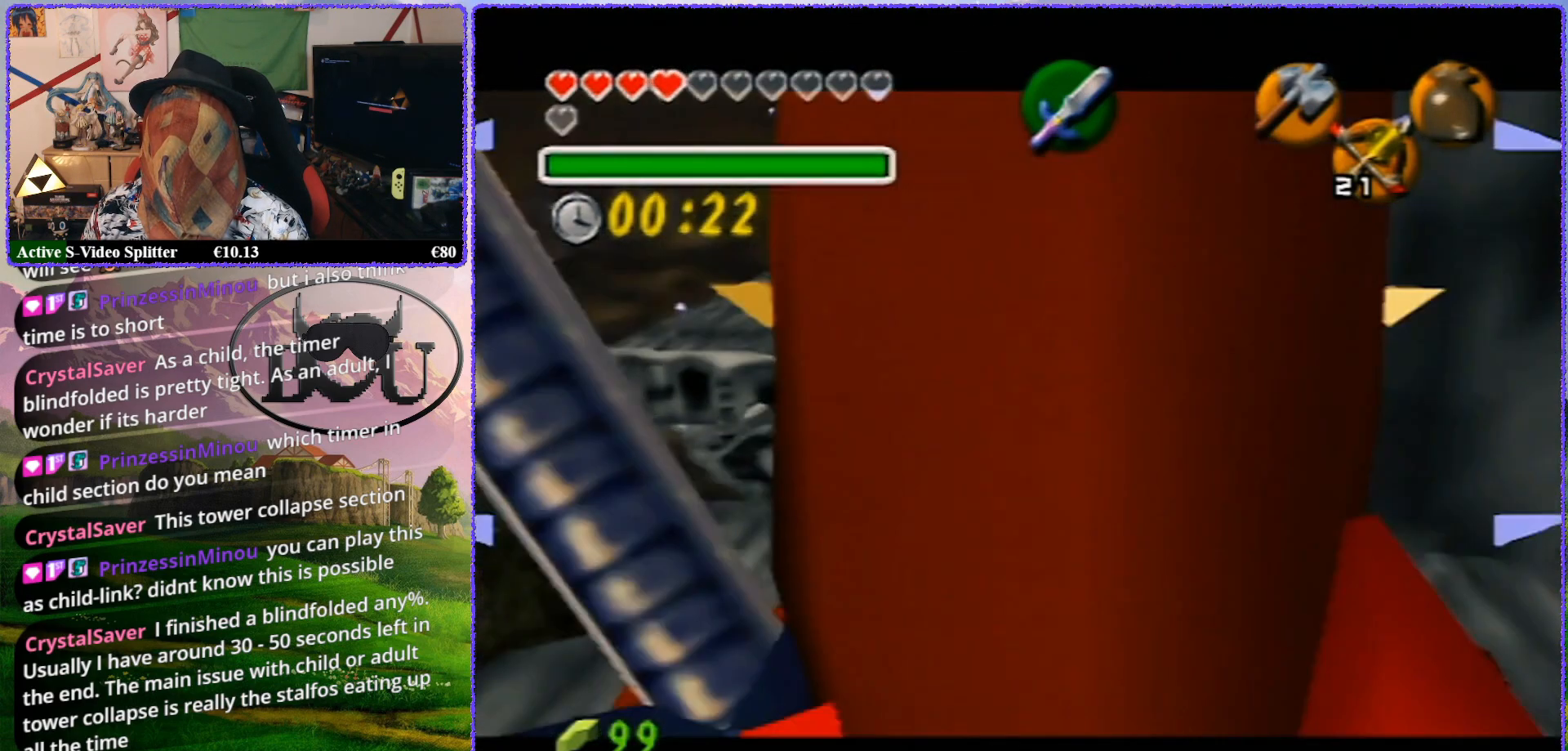
{"buttons": ["Z"], "left_stick": "up", "events": [[50, "left_stick", "up"]]}
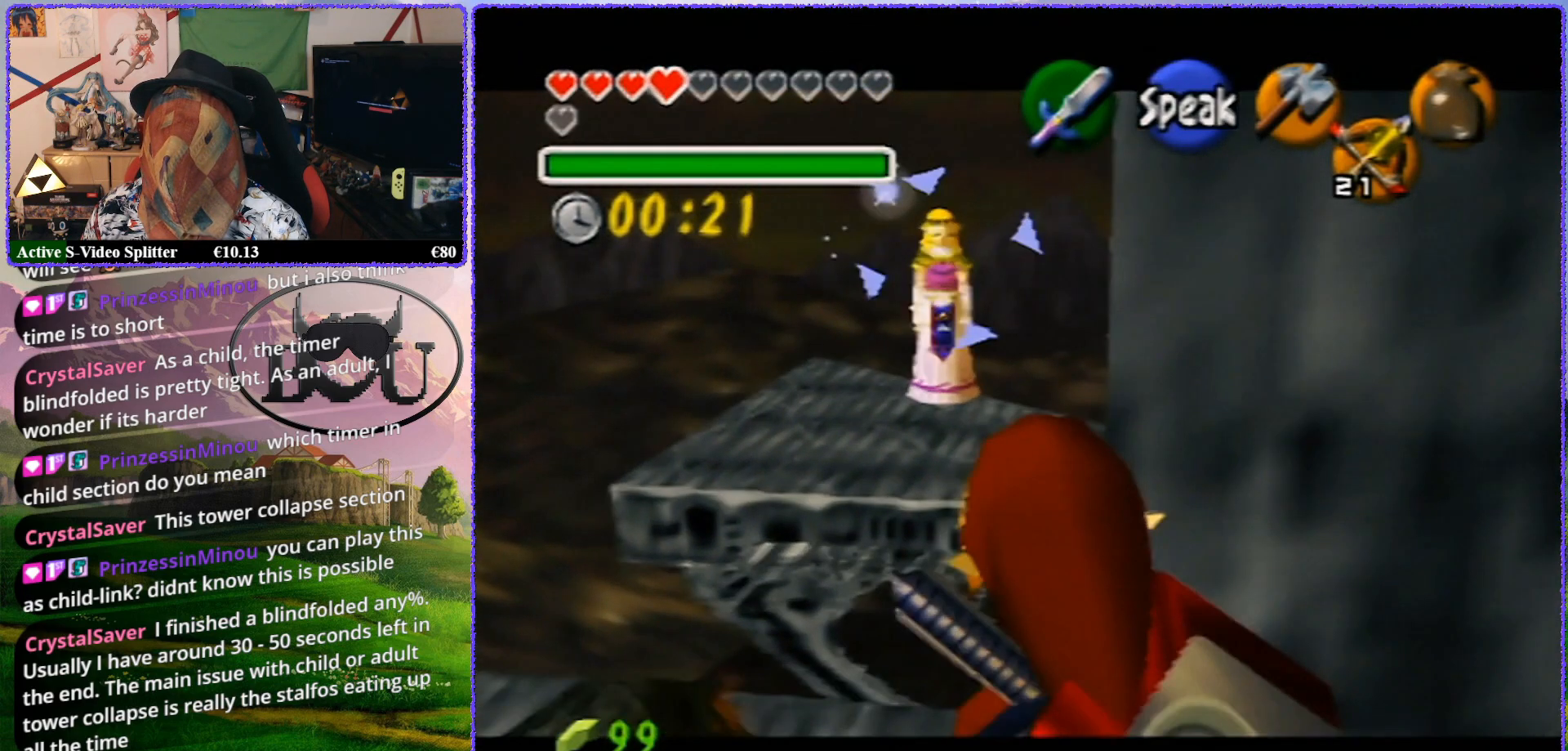
{"buttons": [], "left_stick": "up", "events": [[200, "left_stick", "center"], [267, "Z", "up"], [433, "left_stick", "up"]]}
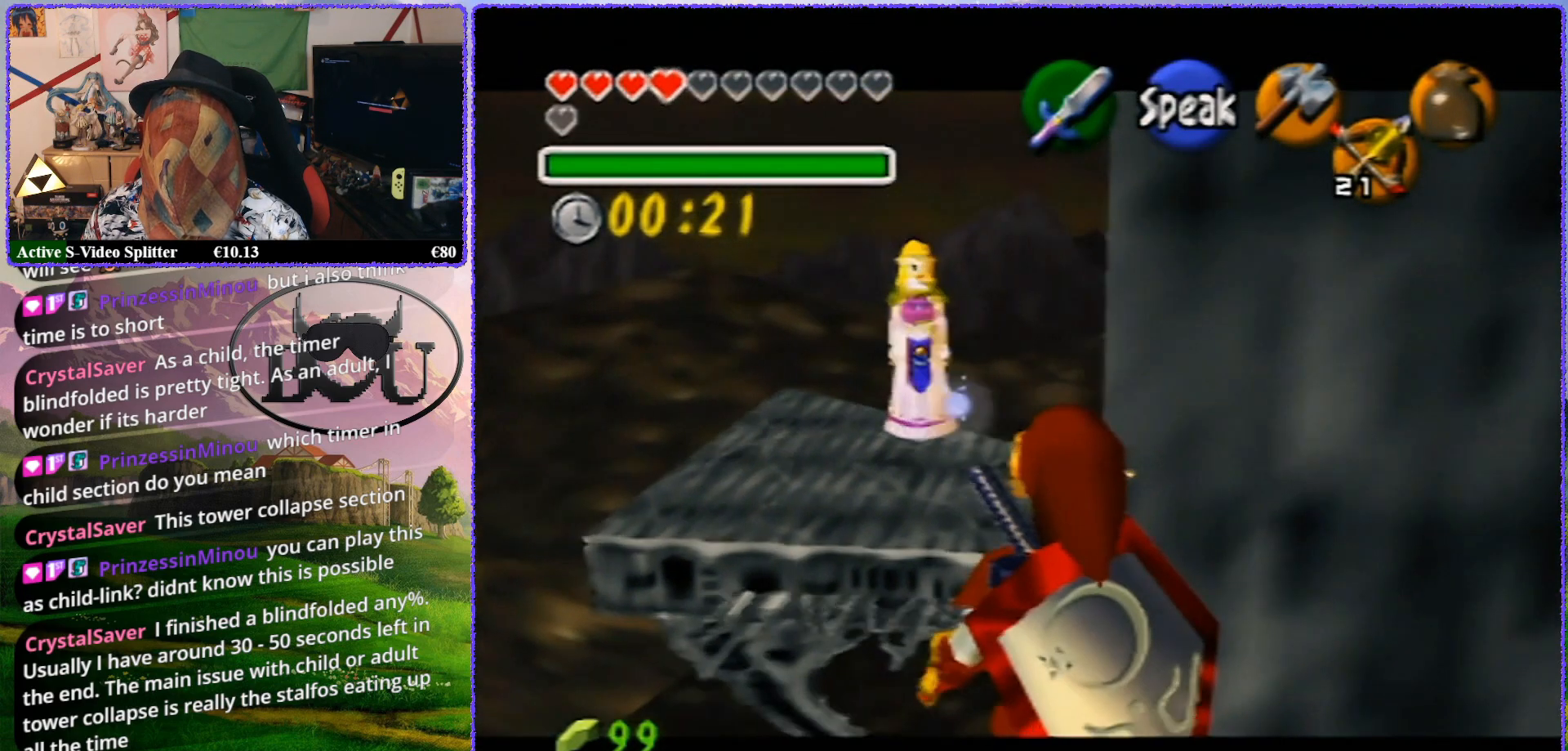
{"buttons": [], "left_stick": "up", "events": []}
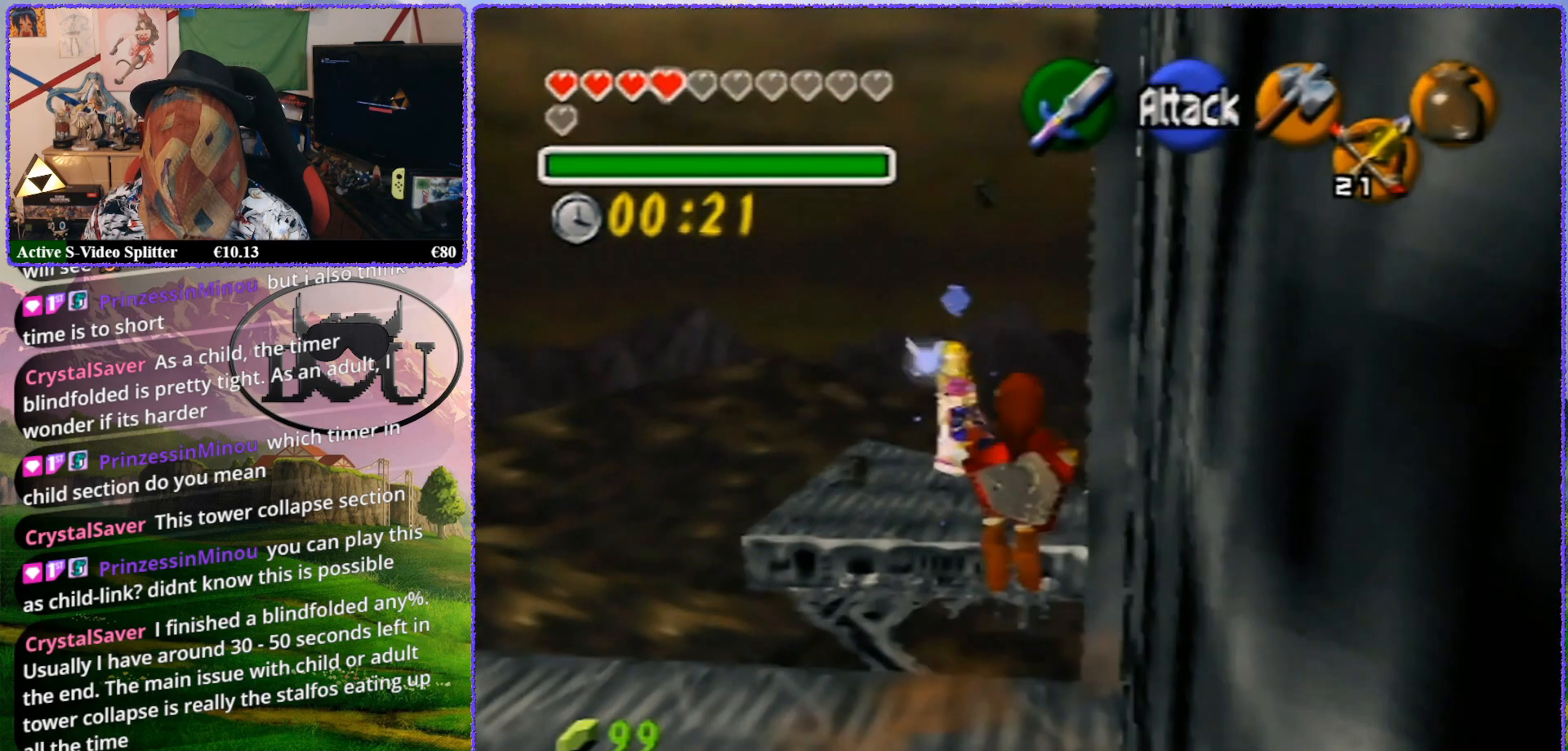
{"buttons": [], "left_stick": "up", "events": []}
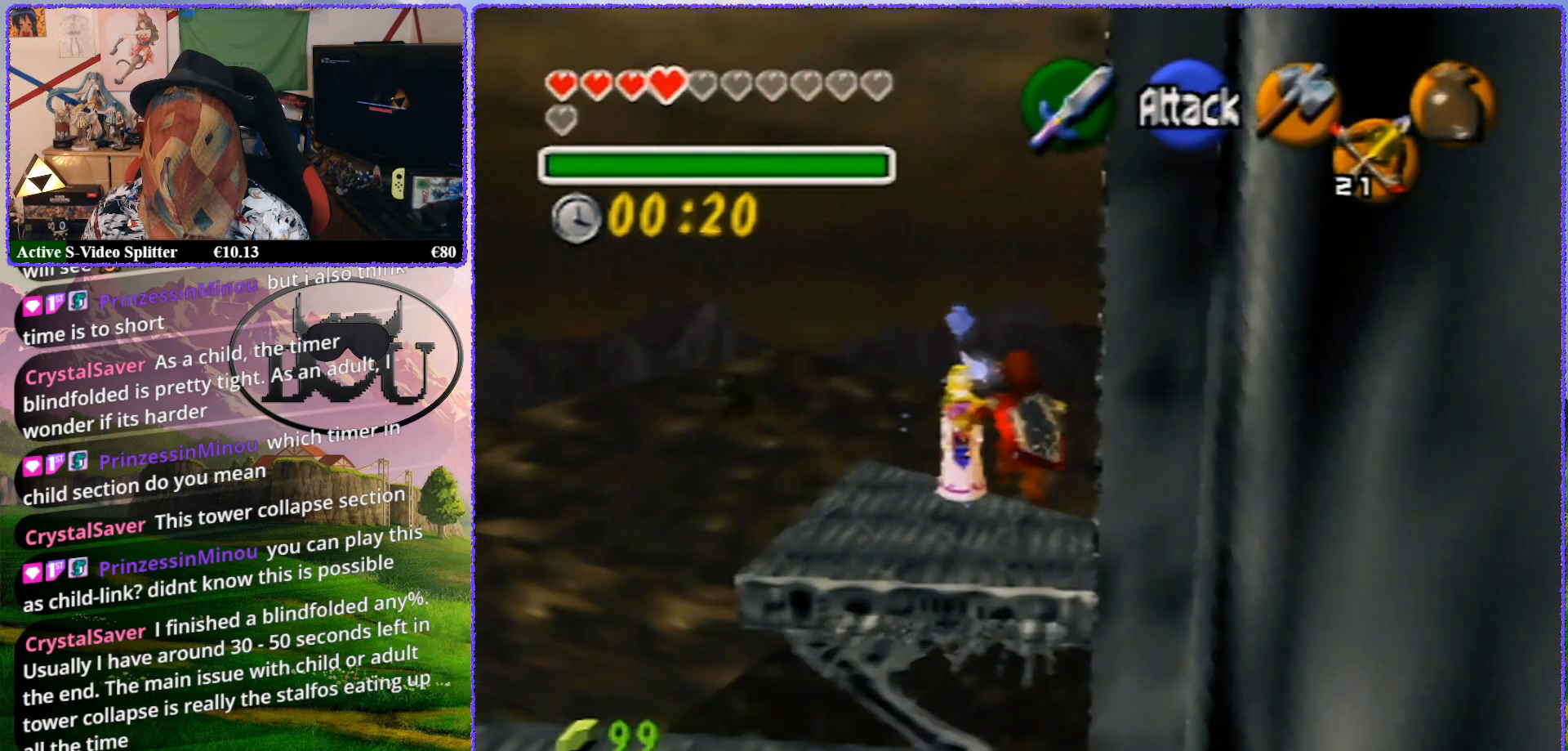
{"buttons": [], "left_stick": "center", "events": [[283, "left_stick", "center"]]}
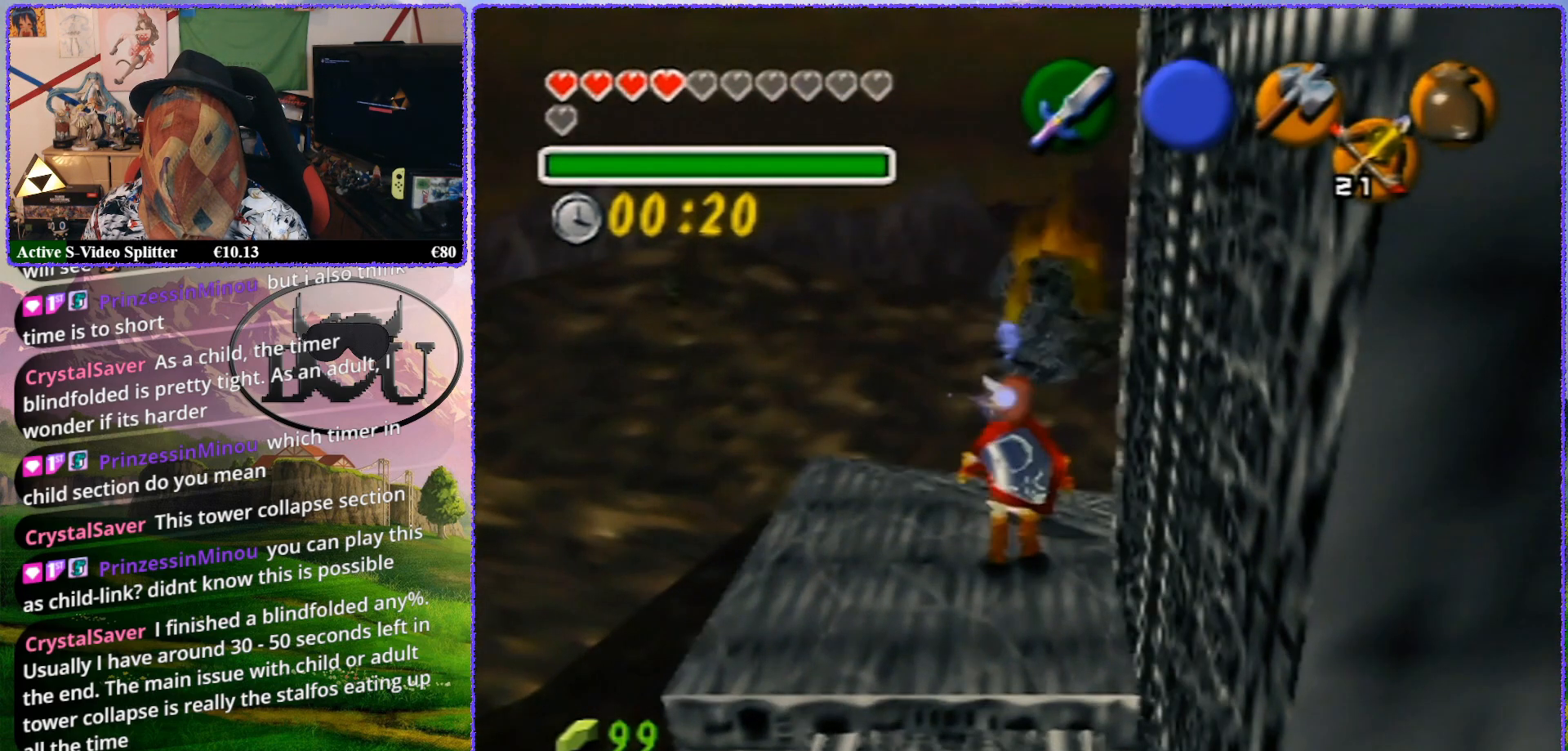
{"buttons": ["Z"], "left_stick": "center", "events": [[133, "Z", "down"]]}
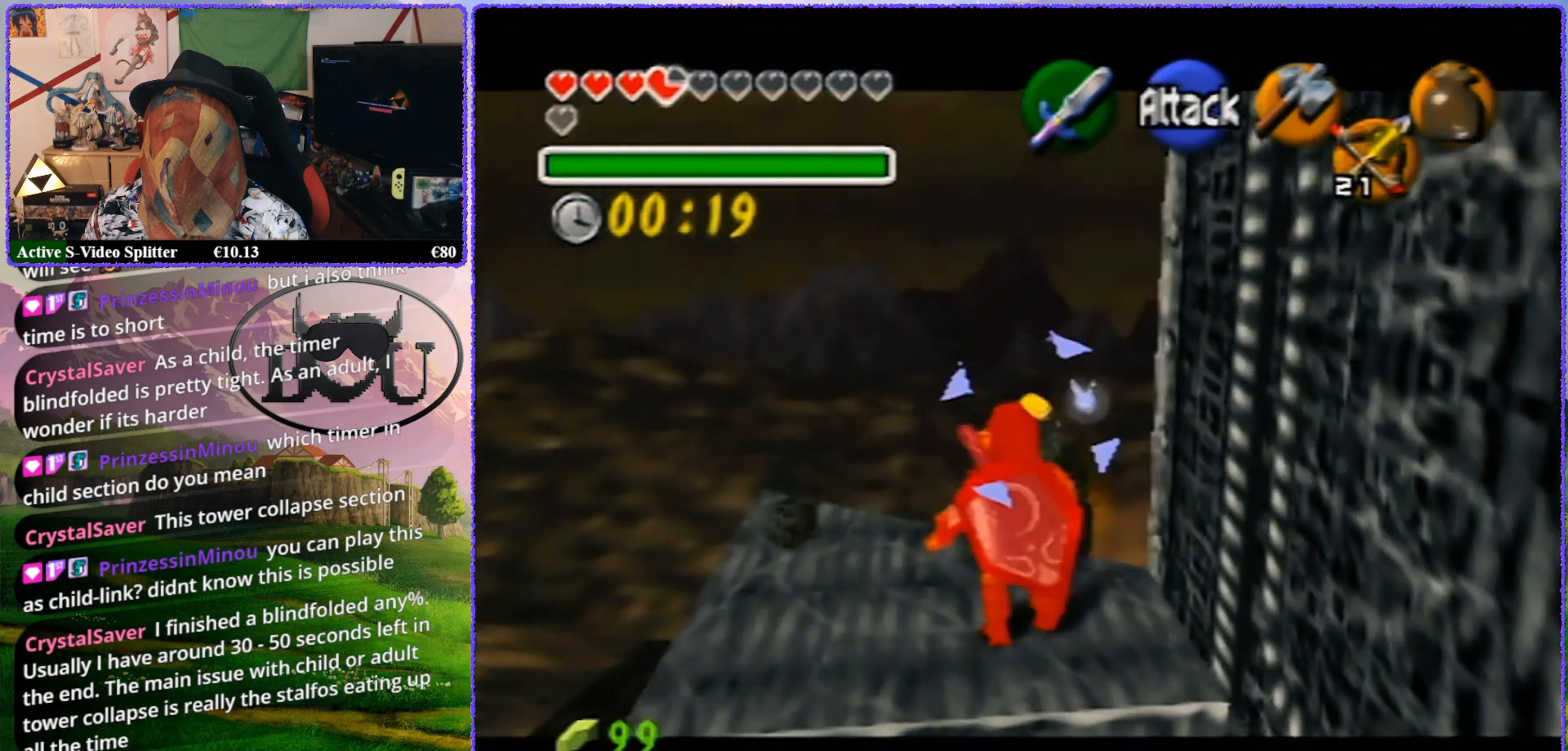
{"buttons": [], "left_stick": "up", "events": [[267, "Z", "up"], [300, "left_stick", "up"]]}
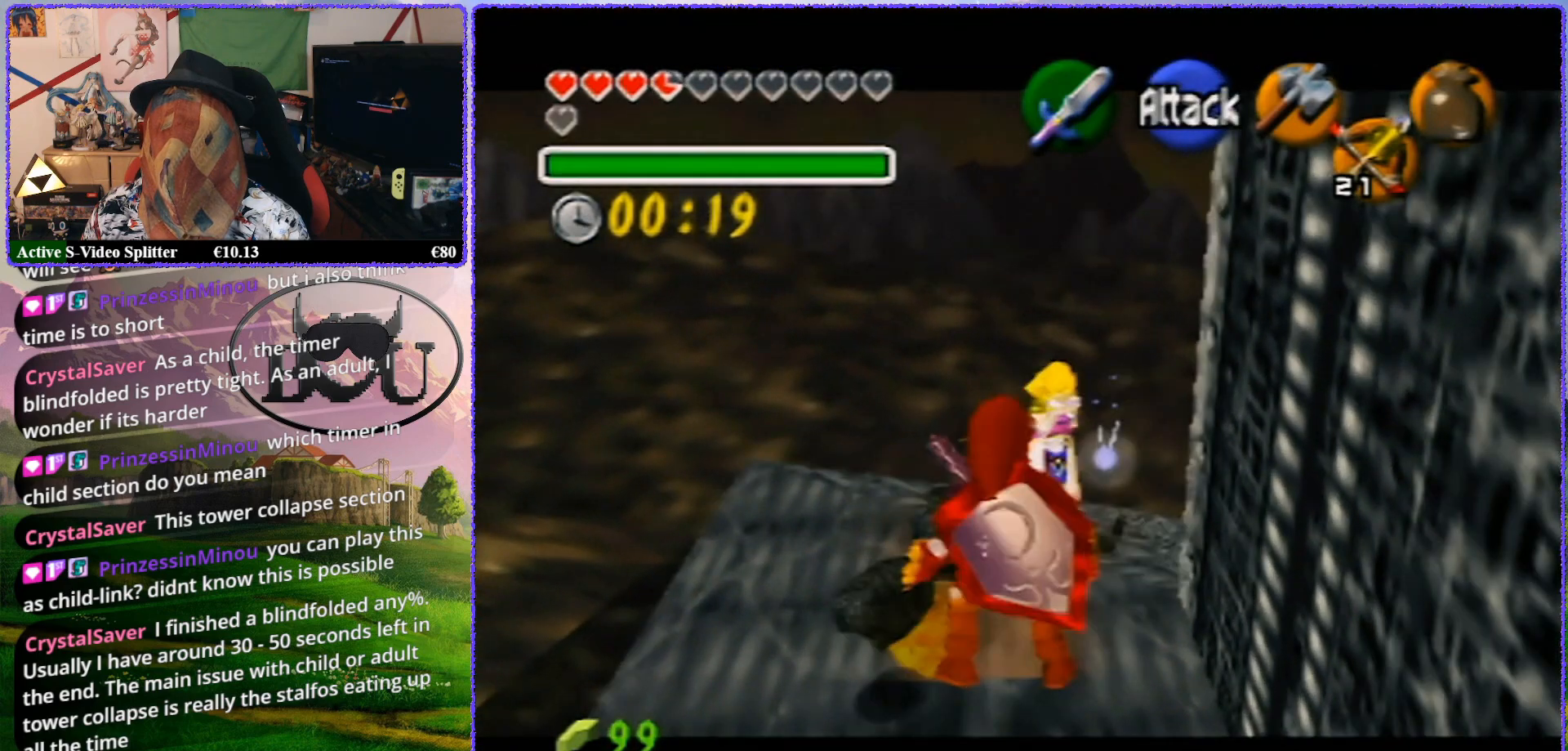
{"buttons": [], "left_stick": "up", "events": []}
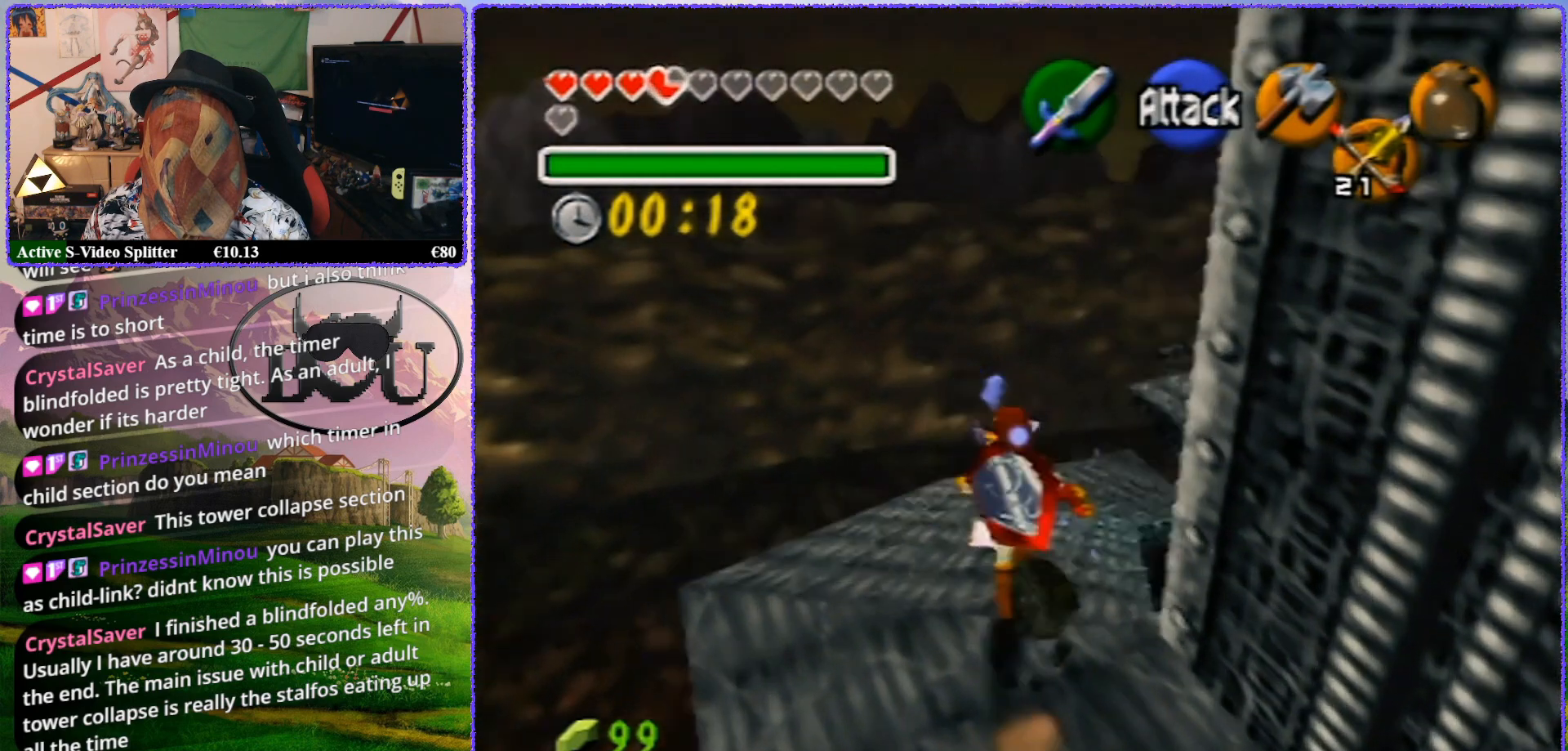
{"buttons": [], "left_stick": "up", "events": []}
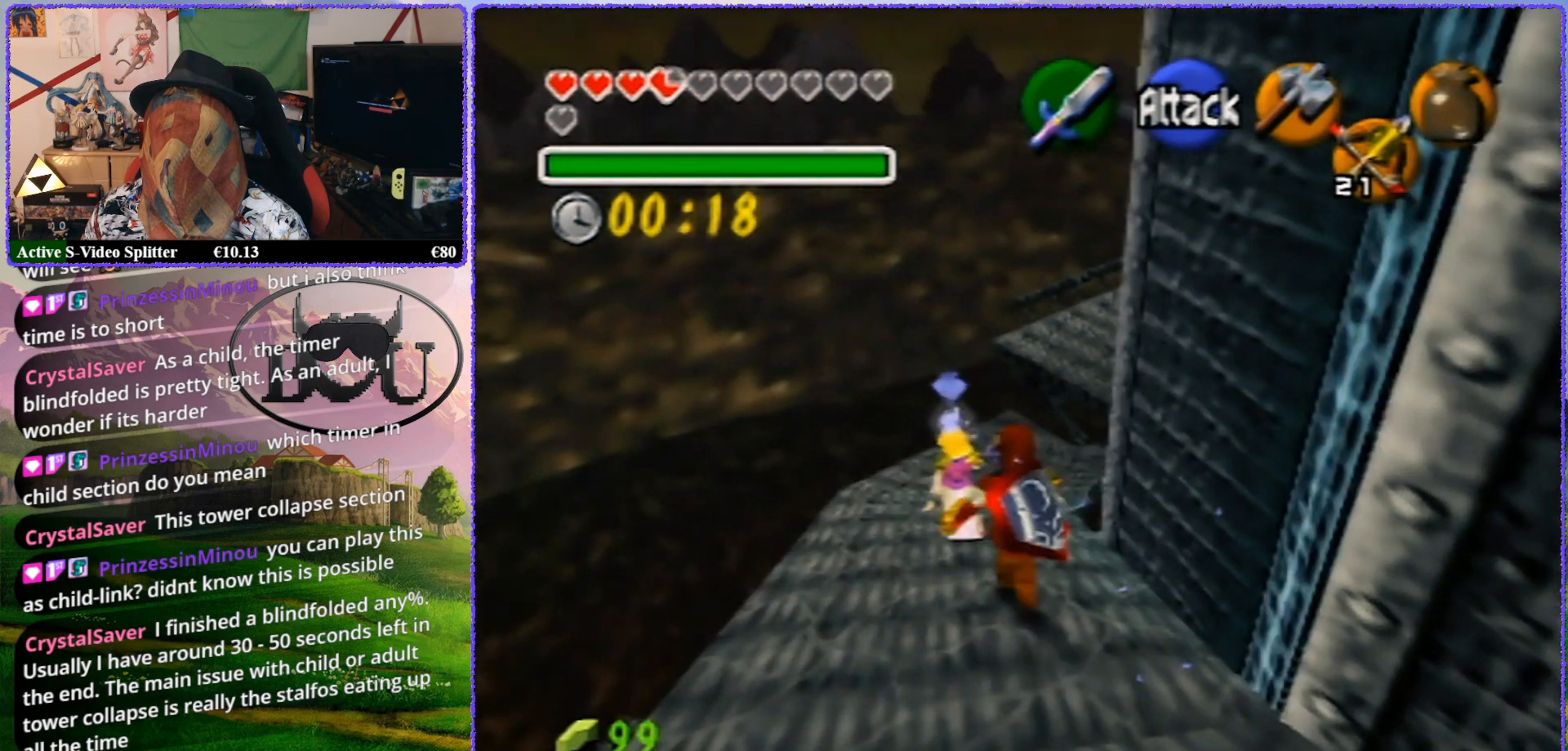
{"buttons": [], "left_stick": "up", "events": []}
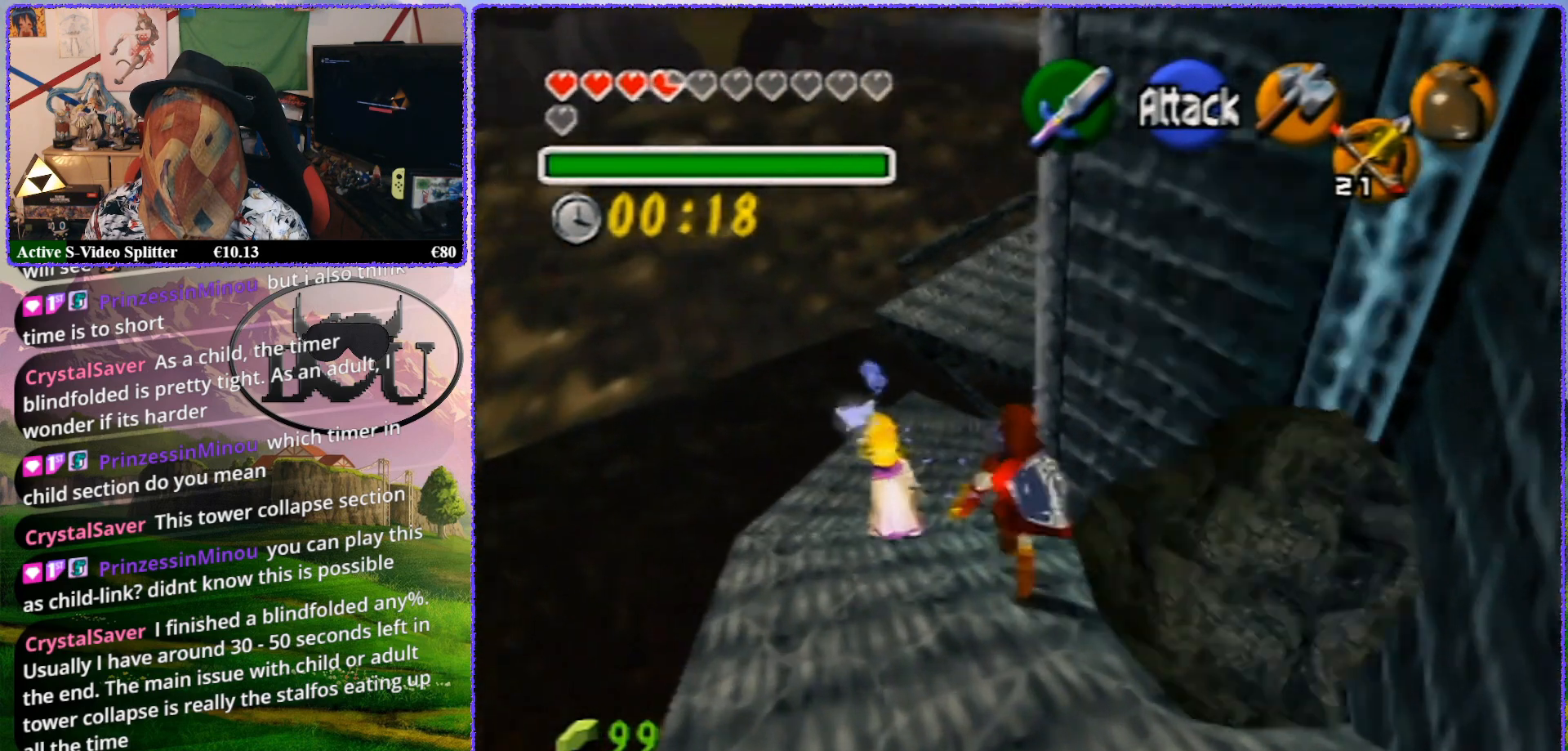
{"buttons": [], "left_stick": "up", "events": []}
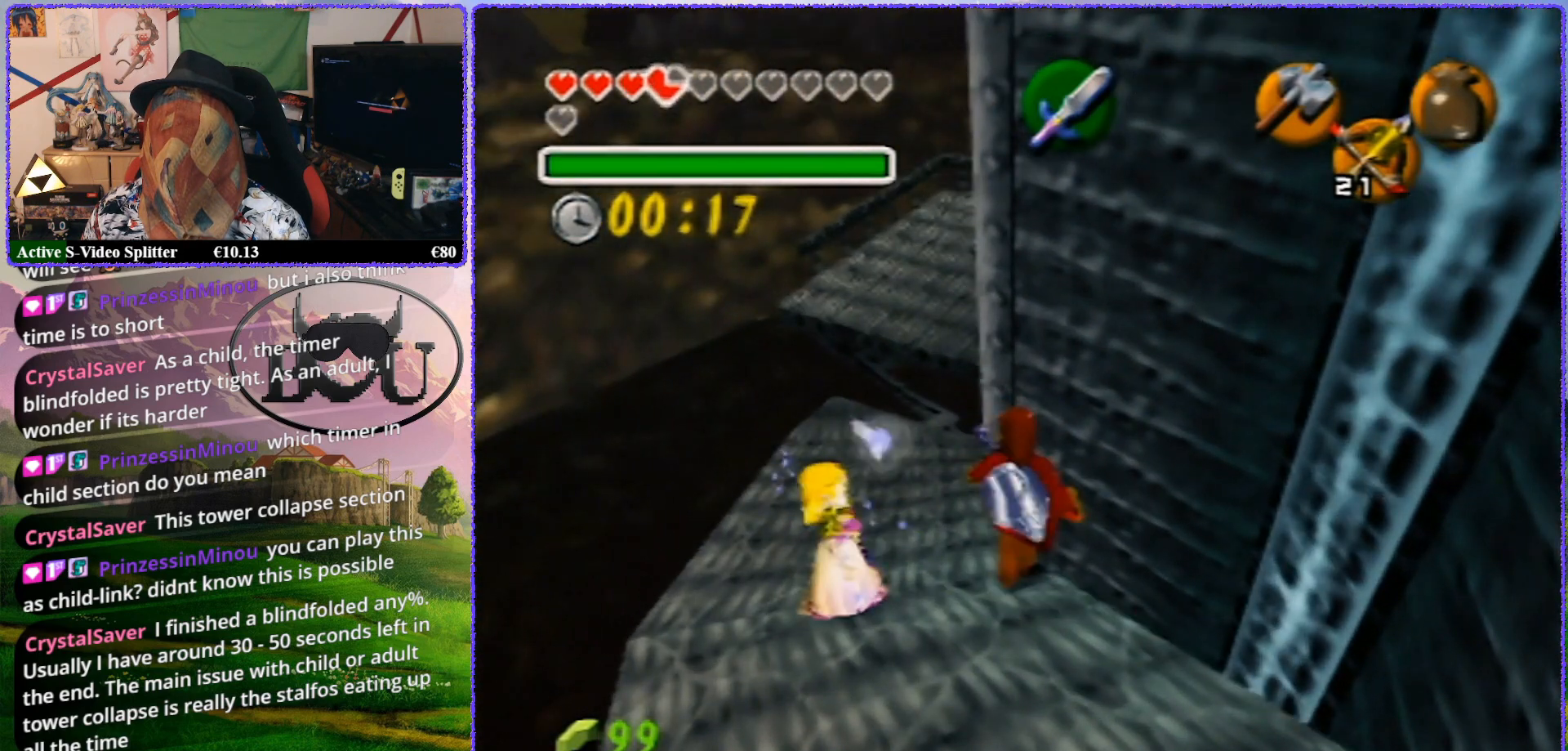
{"buttons": [], "left_stick": "up", "events": []}
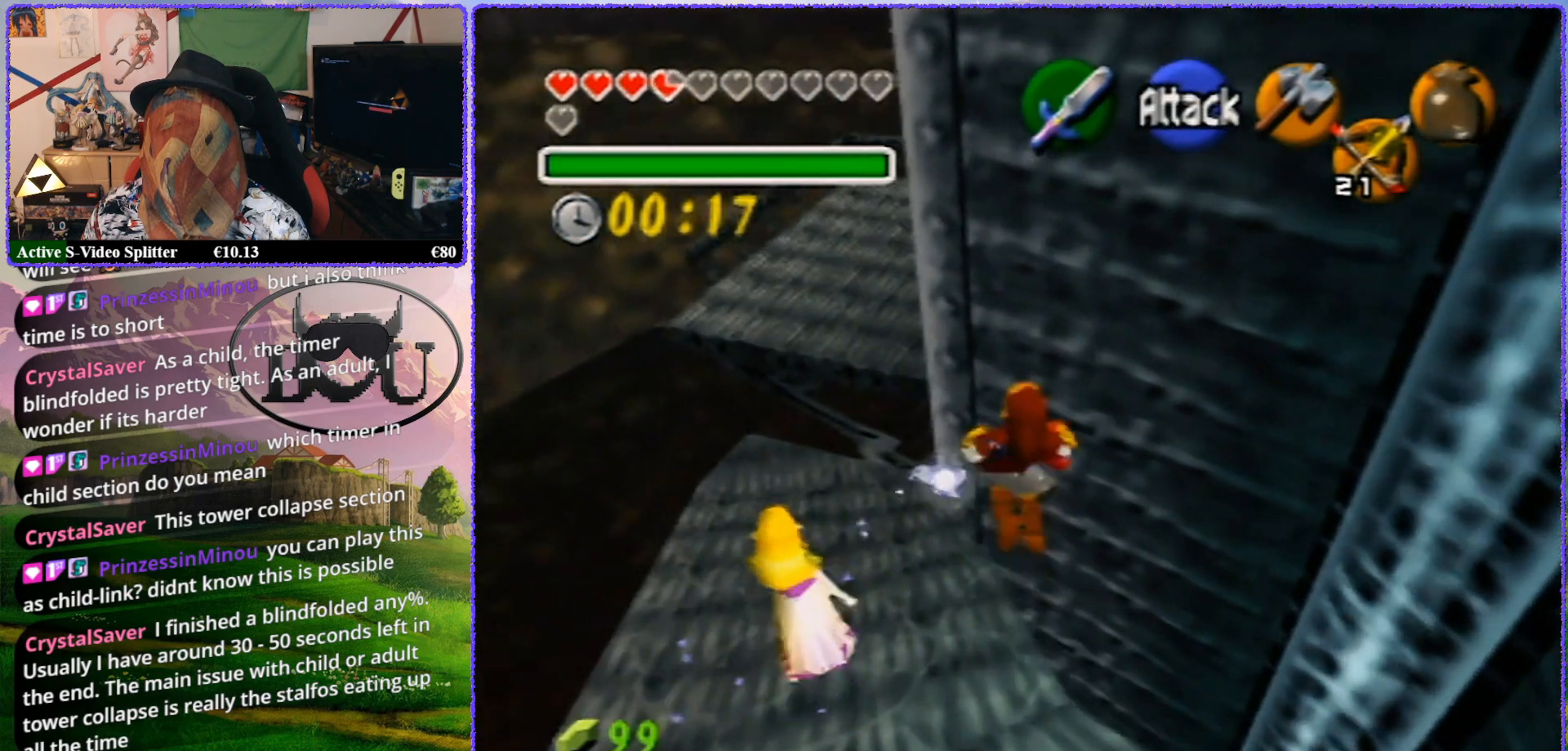
{"buttons": [], "left_stick": "up", "events": []}
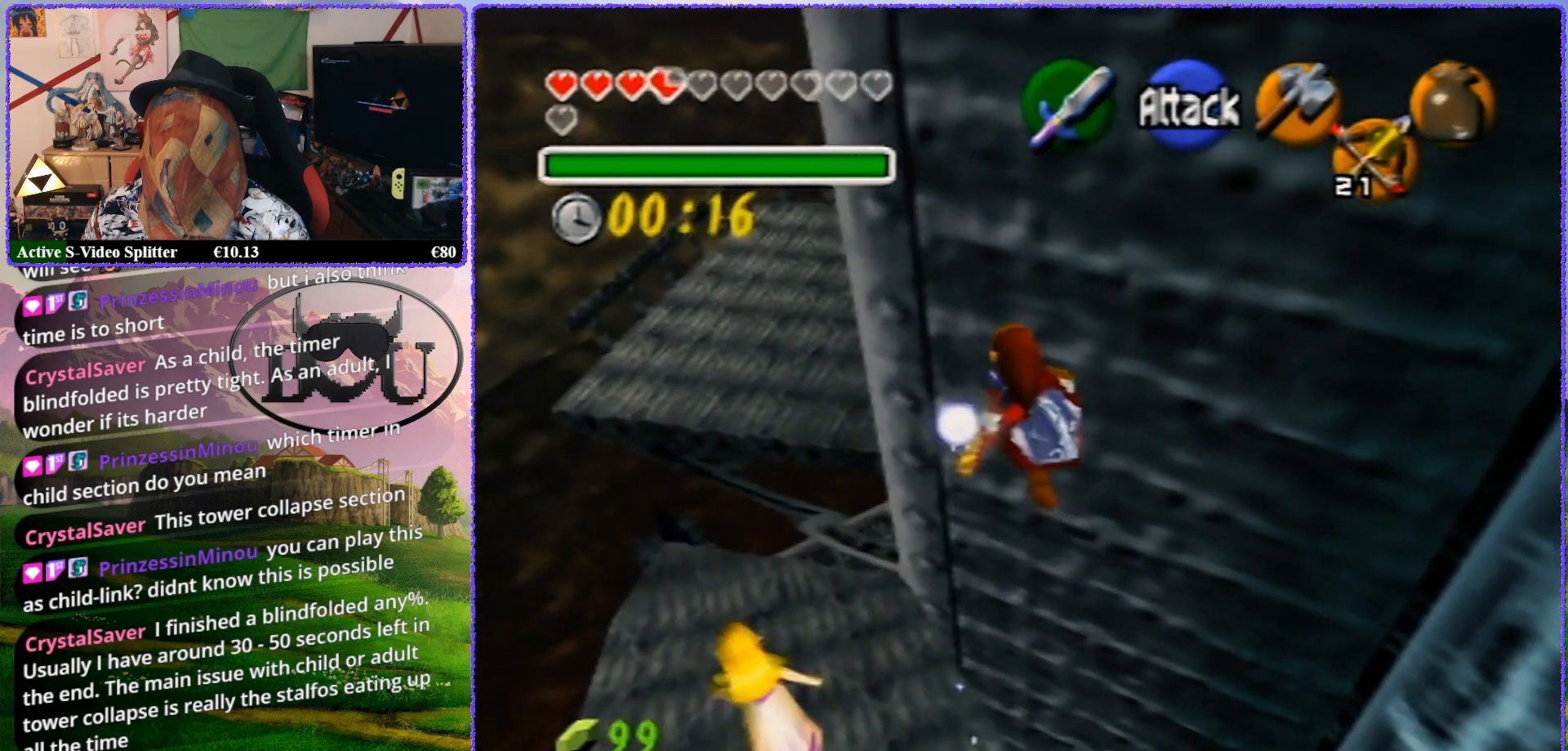
{"buttons": [], "left_stick": "up", "events": []}
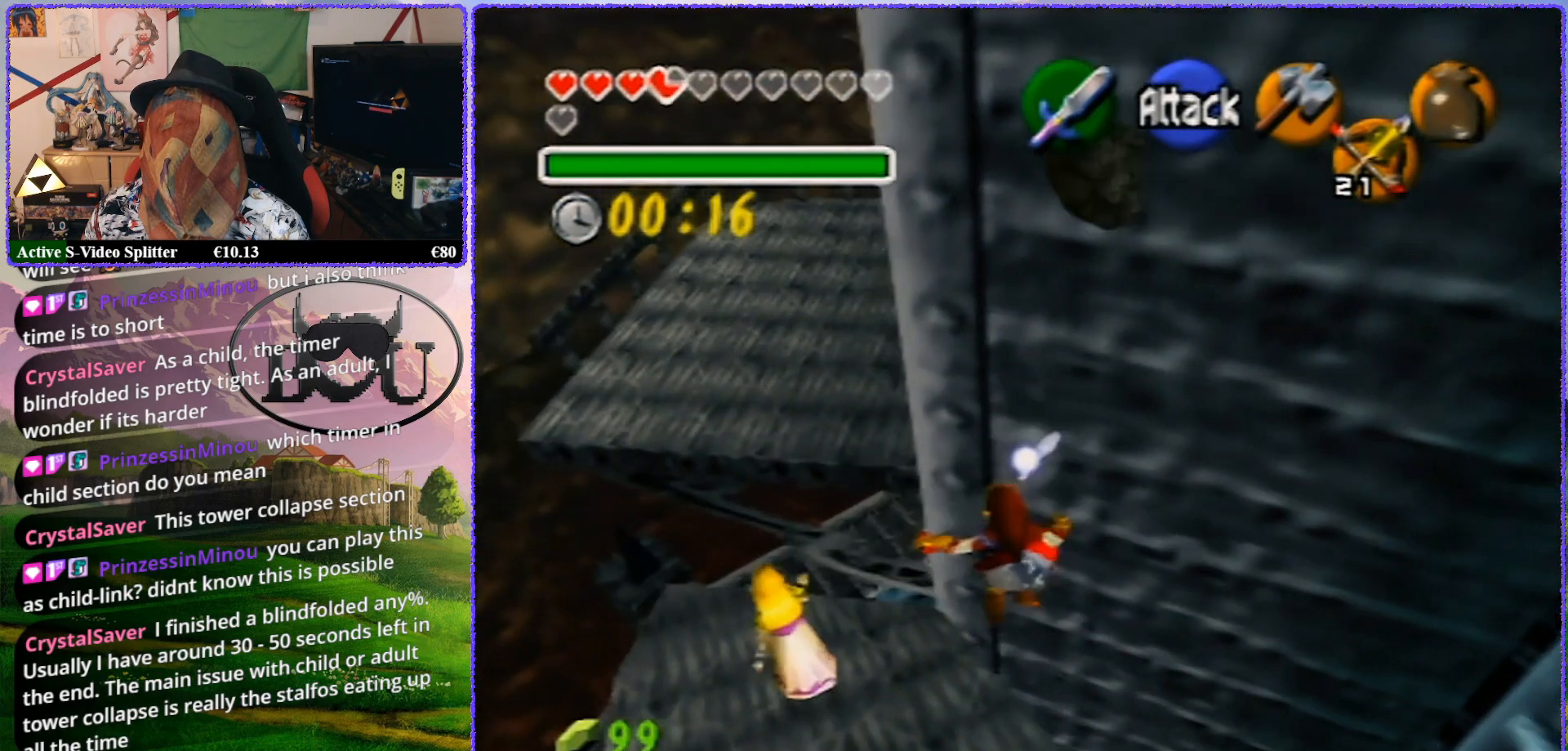
{"buttons": [], "left_stick": "up", "events": []}
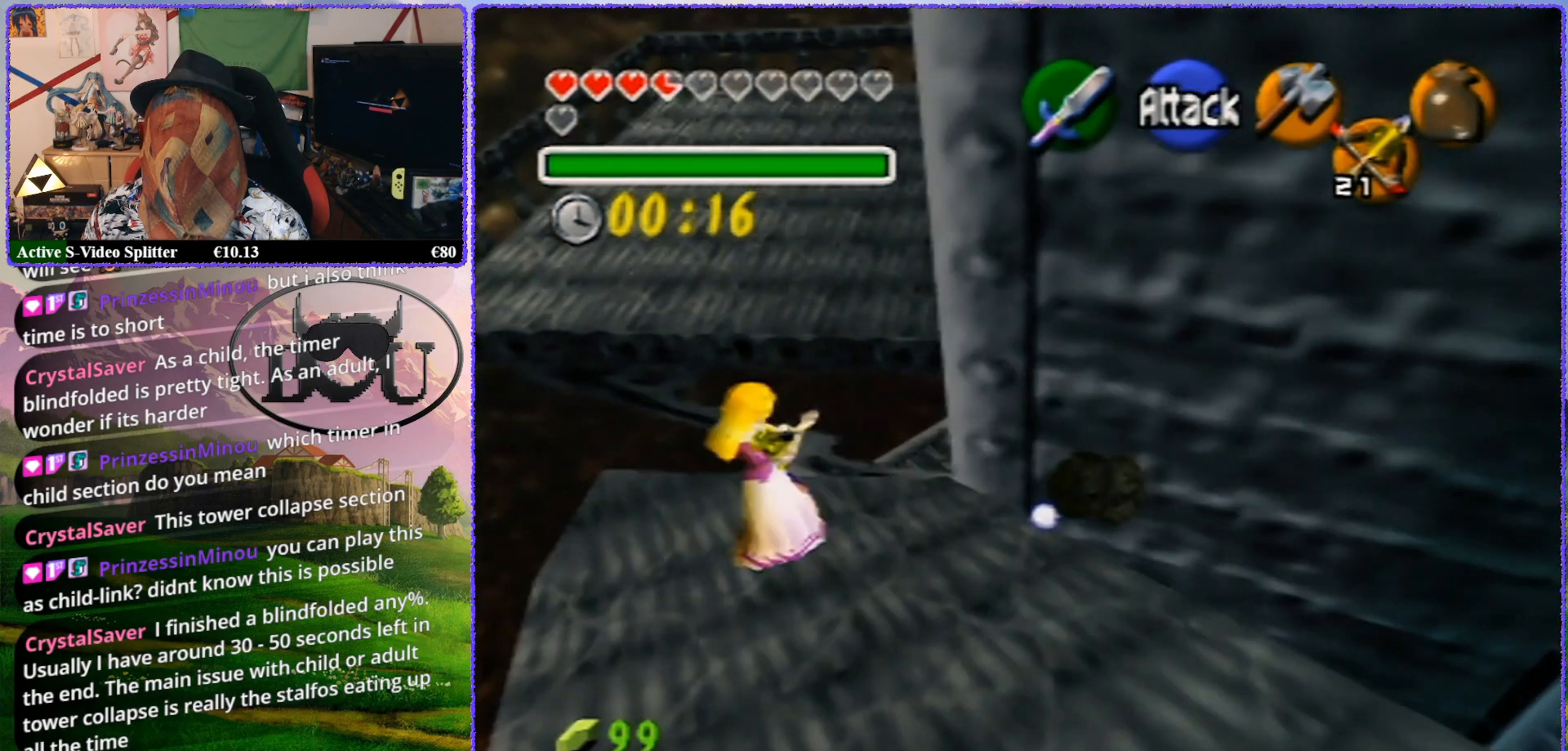
{"buttons": [], "left_stick": "center", "events": [[367, "left_stick", "center"]]}
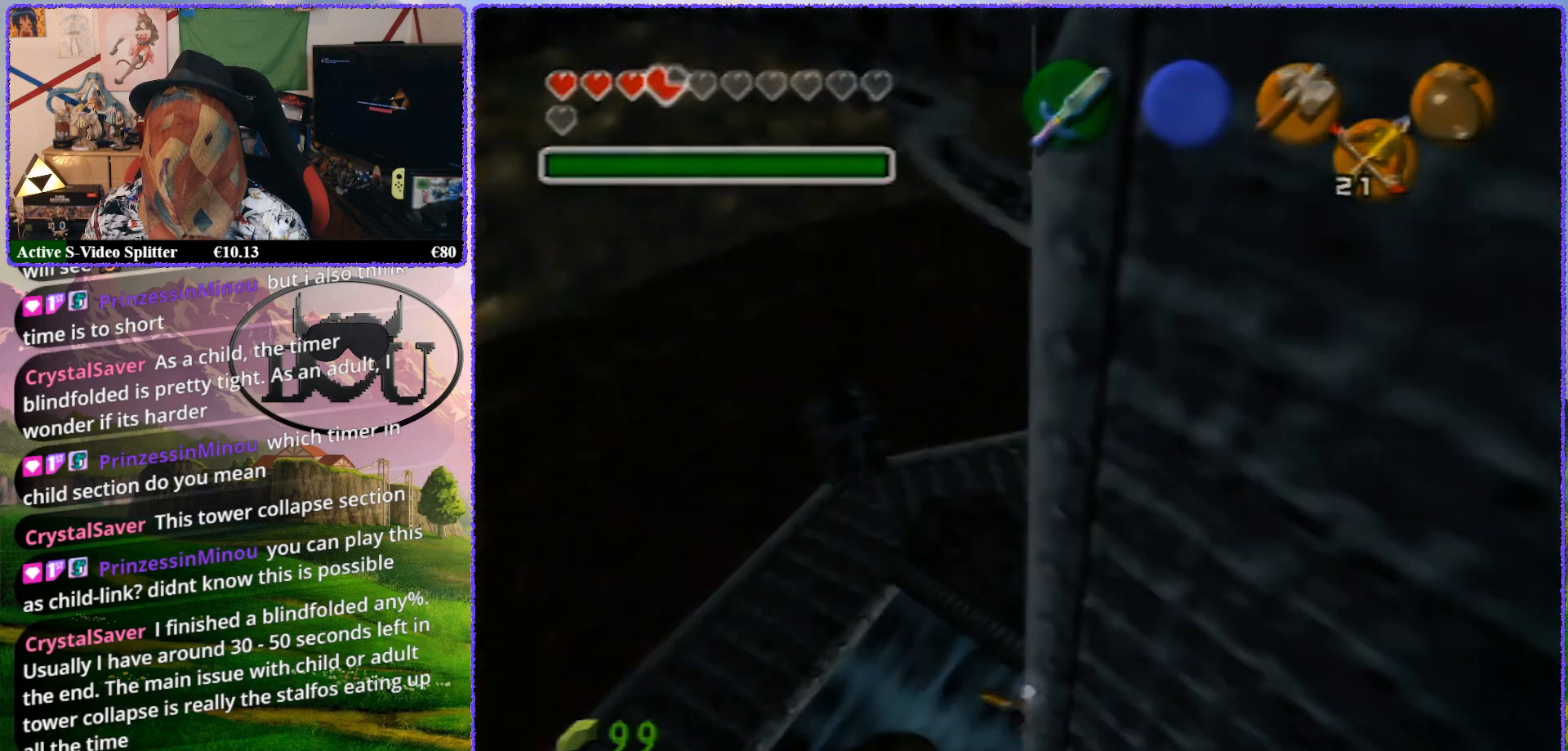
{"buttons": [], "left_stick": "center", "events": []}
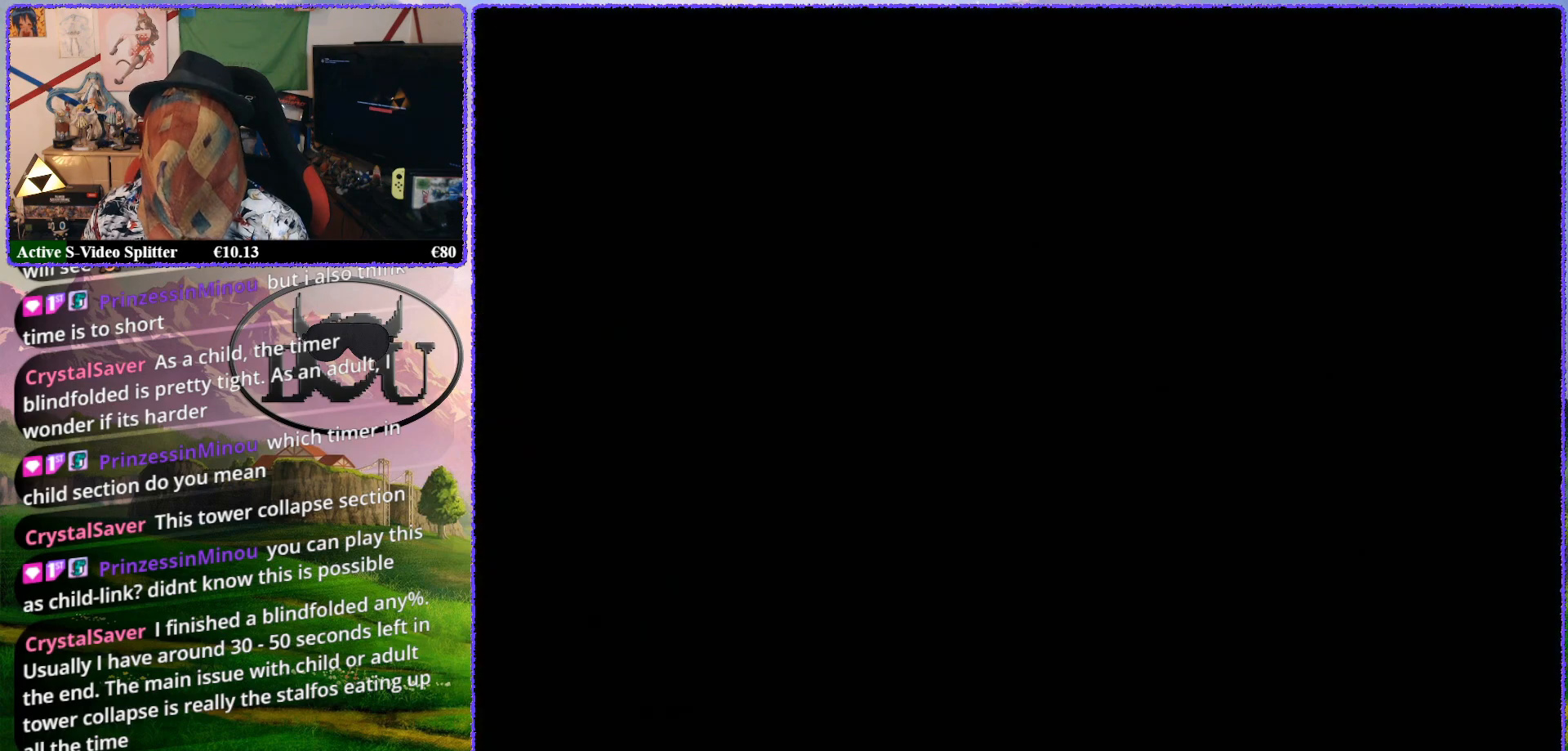
{"buttons": [], "left_stick": "center", "events": []}